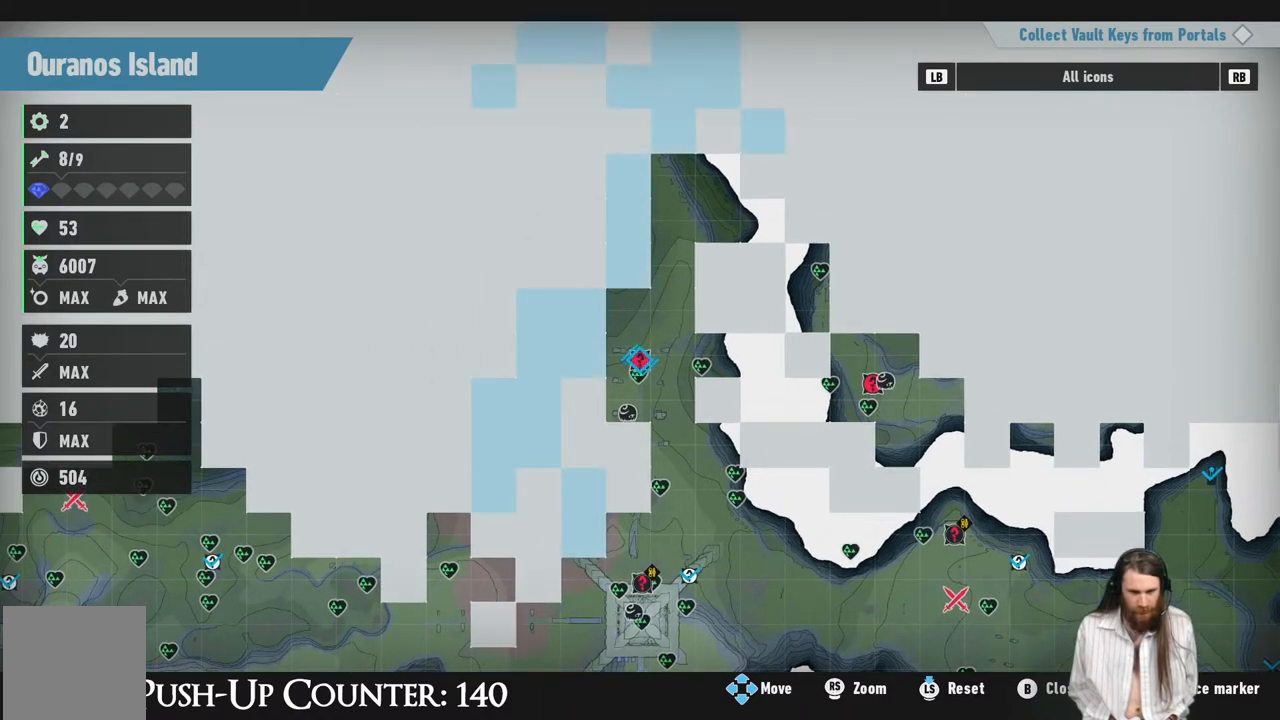
Gameplay with a controller (Xbox layout); each line is a JSON object with the inputs held at the frame after it. "events" lists button and stick changes between this image and that frame as [ms after this image, input, new state], when the widget could be followed in between. Not read: L3 R3.
{"buttons": ["A"], "left_stick": "center", "right_stick": "center", "events": [[450, "A", "down"]]}
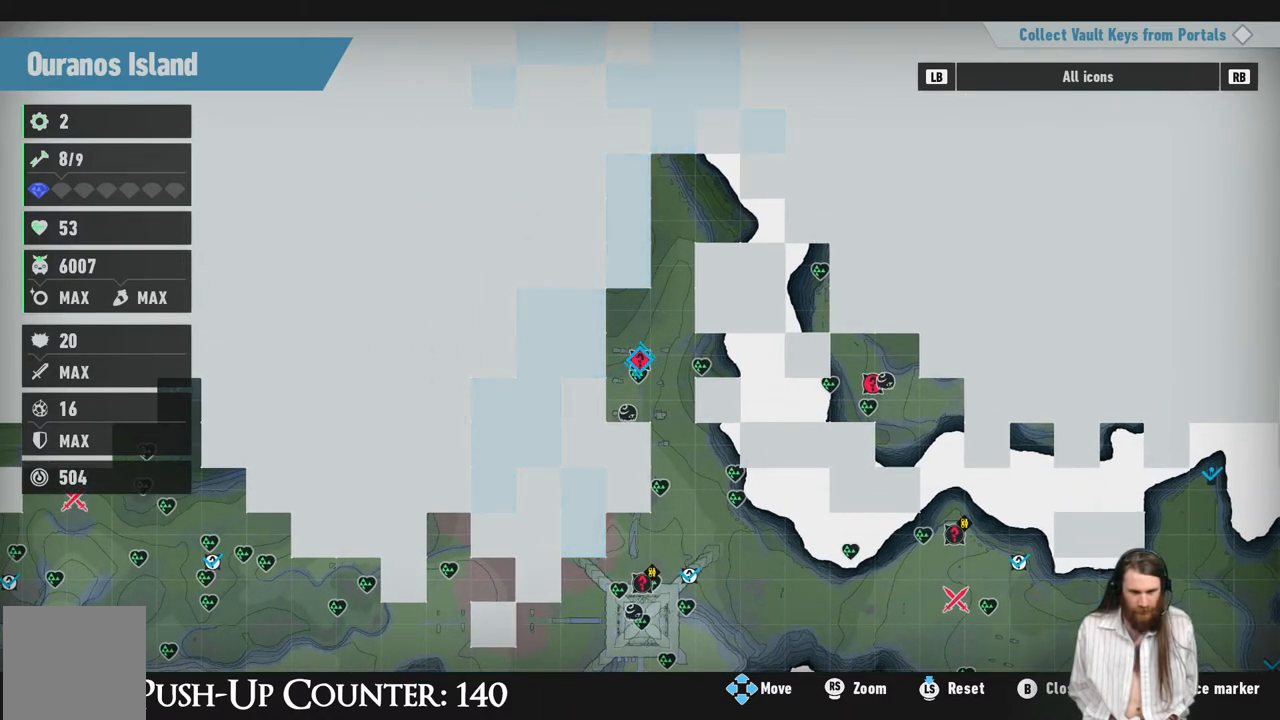
{"buttons": ["X"], "left_stick": "center", "right_stick": "center", "events": [[217, "A", "up"], [467, "X", "down"]]}
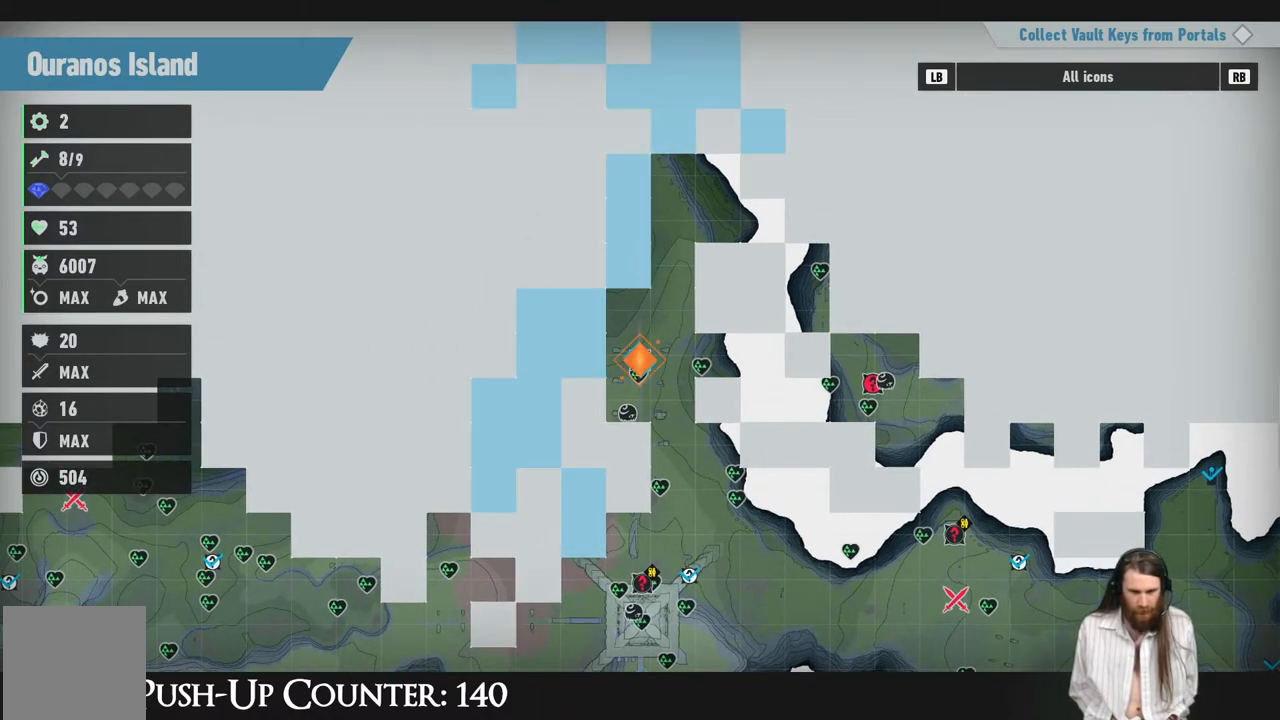
{"buttons": ["B"], "left_stick": "center", "right_stick": "center", "events": [[150, "X", "up"], [333, "B", "down"]]}
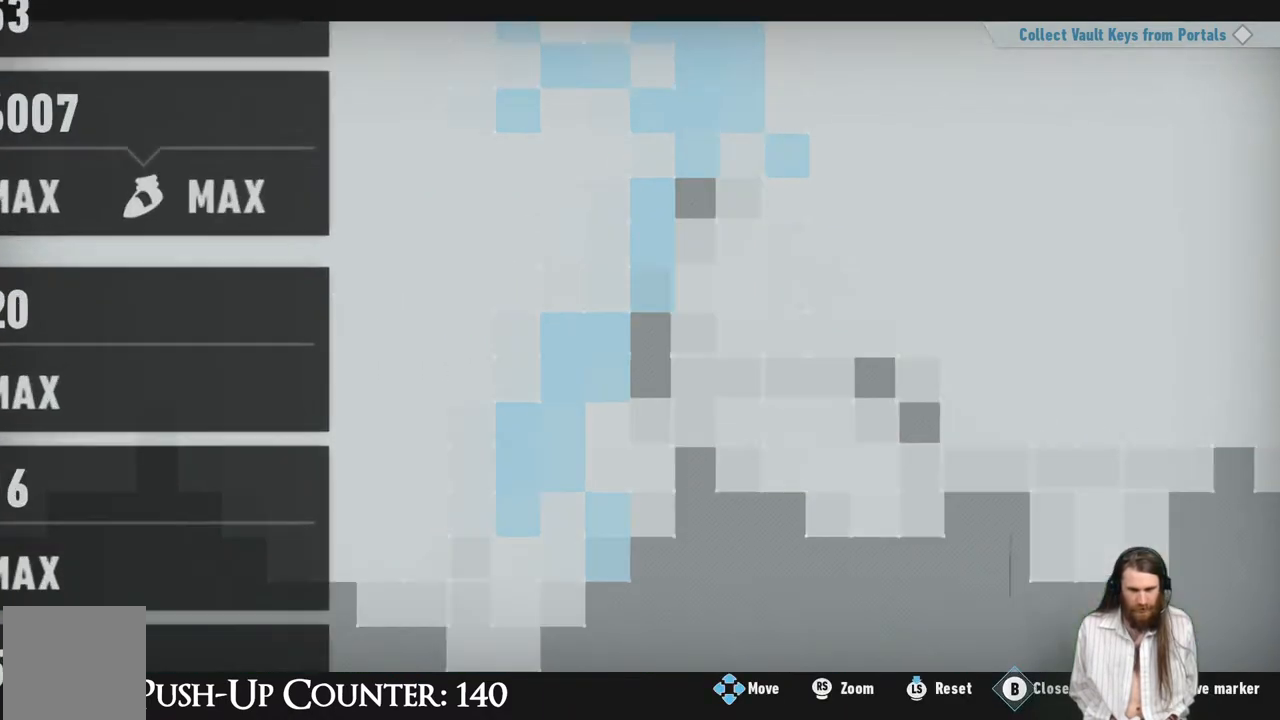
{"buttons": [], "left_stick": "center", "right_stick": "center", "events": [[33, "B", "up"]]}
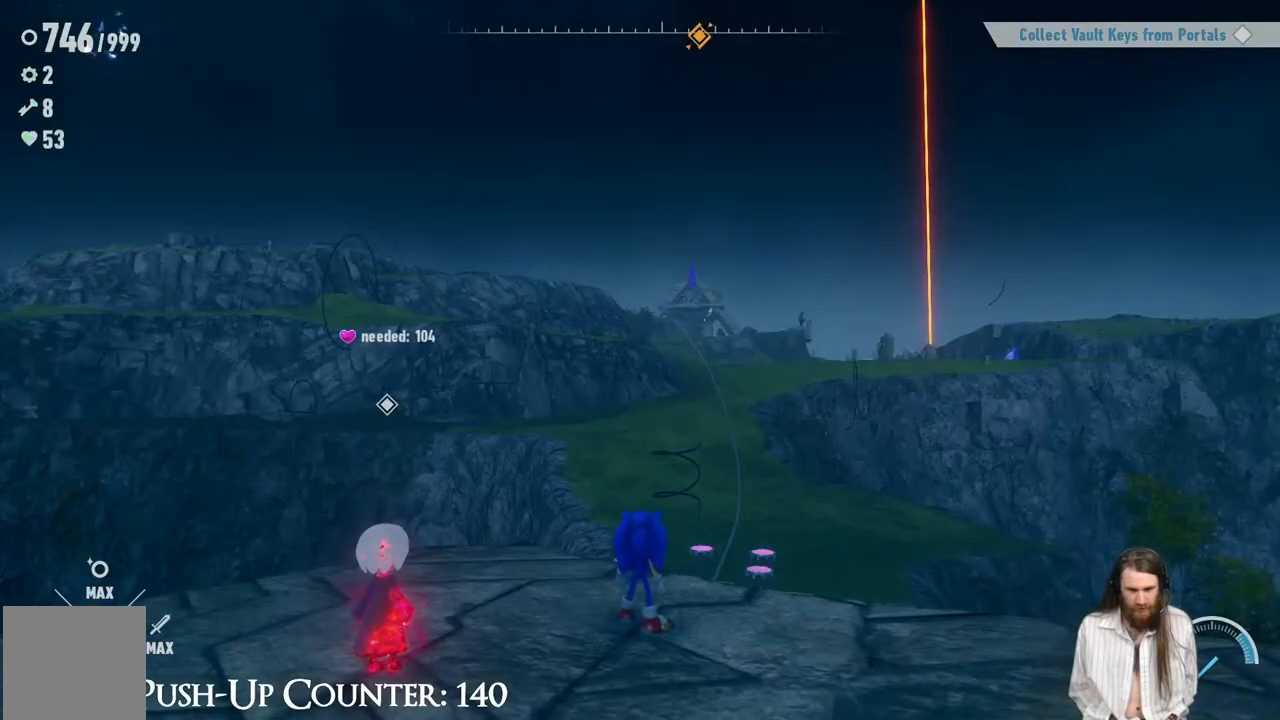
{"buttons": ["R2"], "left_stick": "up", "right_stick": "center", "events": [[217, "left_stick", "up"], [300, "R2", "down"]]}
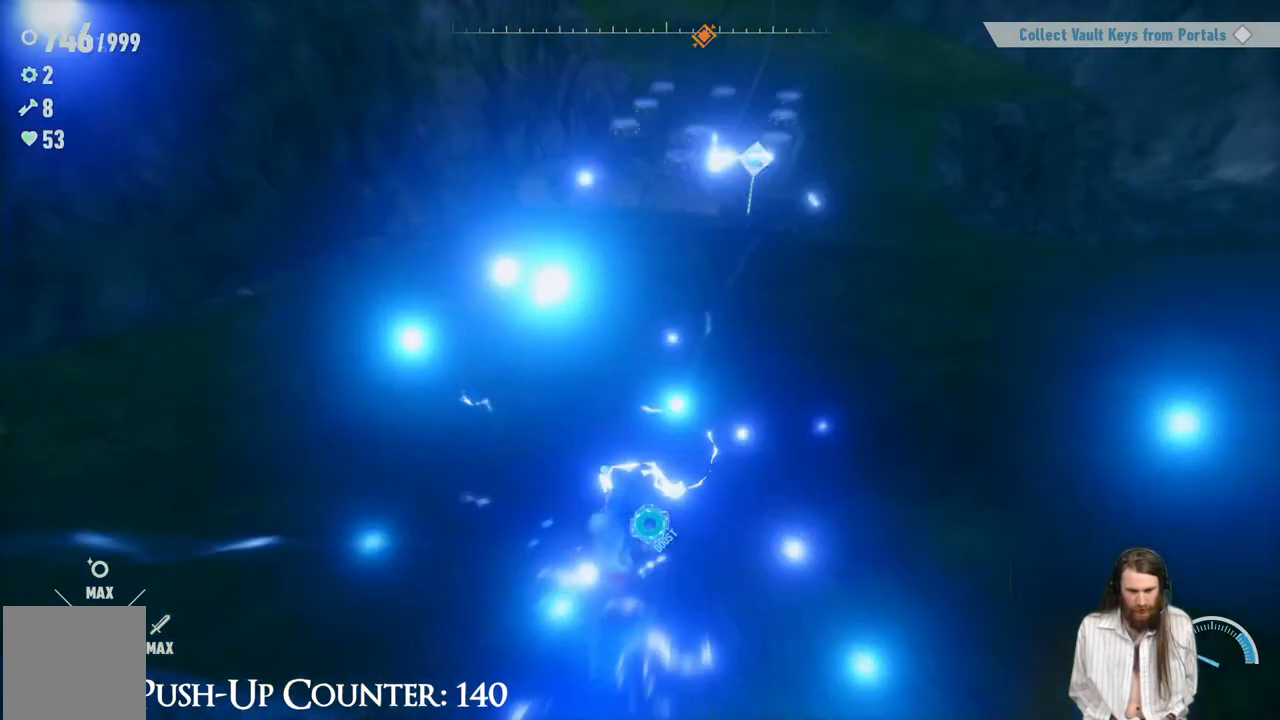
{"buttons": ["R2"], "left_stick": "up", "right_stick": "center", "events": []}
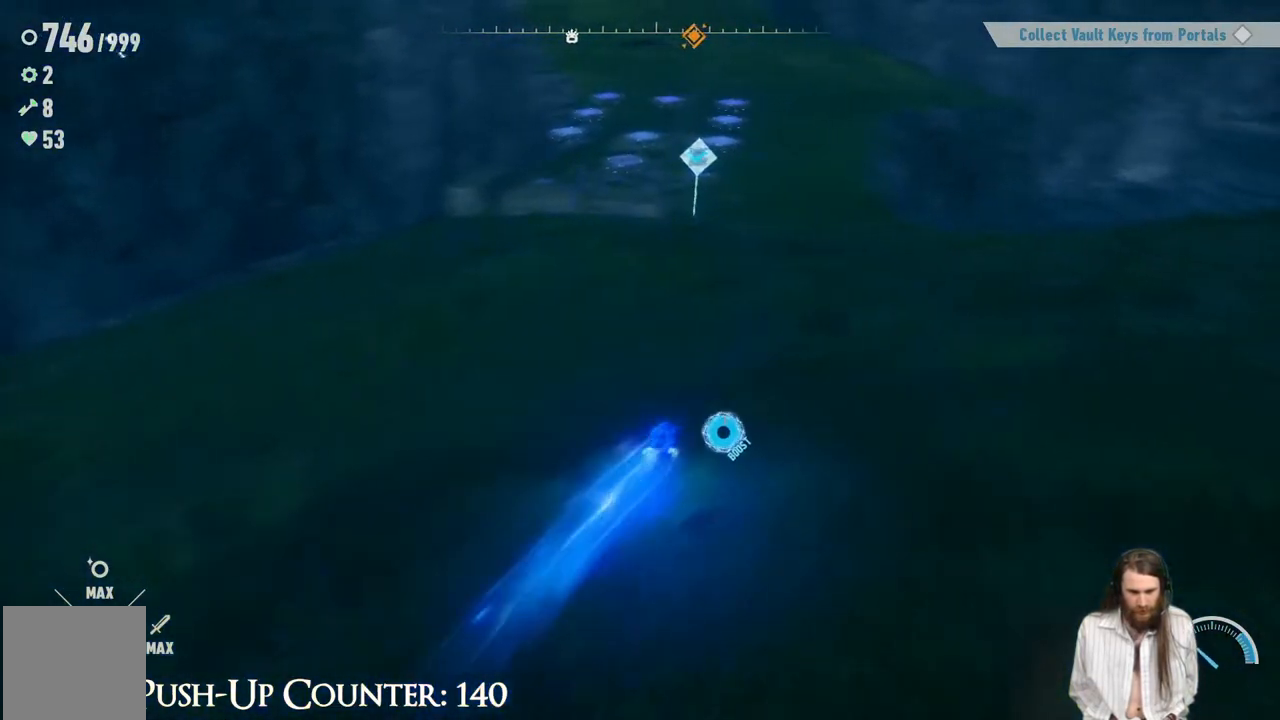
{"buttons": ["R2"], "left_stick": "up", "right_stick": "center", "events": [[317, "R2", "up"], [433, "R2", "down"]]}
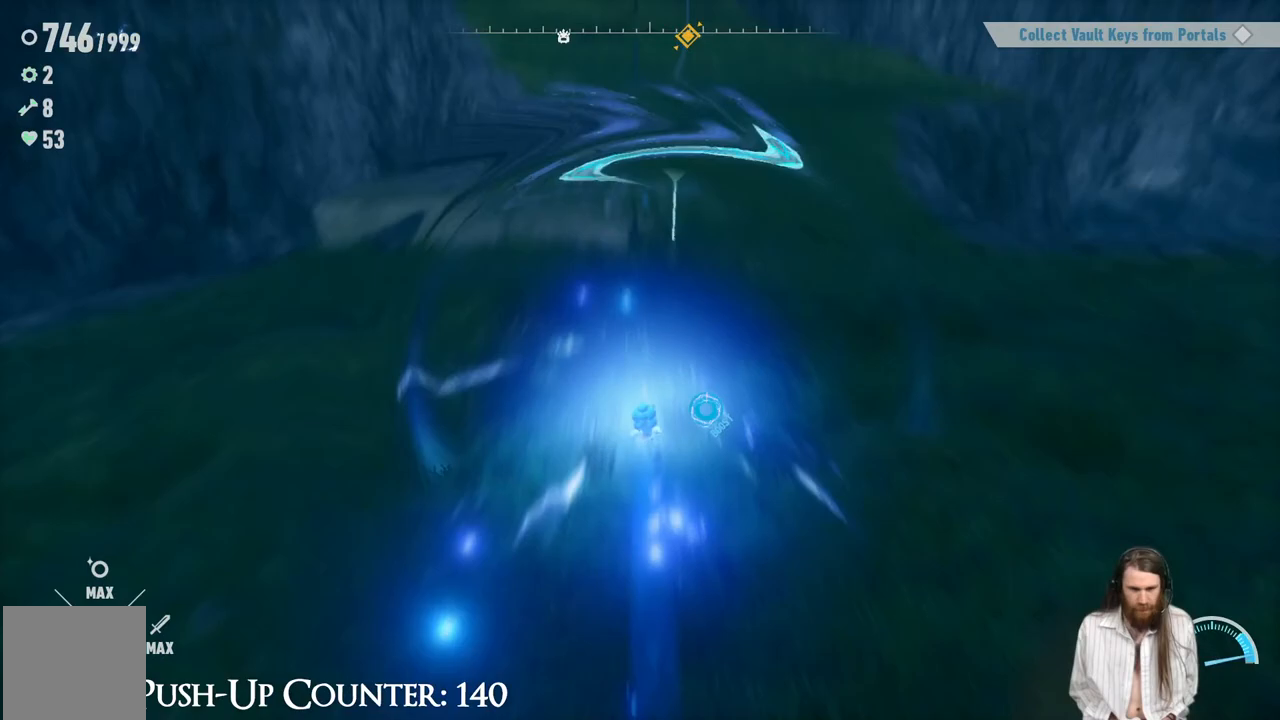
{"buttons": ["R2"], "left_stick": "up", "right_stick": "center", "events": [[17, "left_stick", "up-right"], [300, "left_stick", "up"]]}
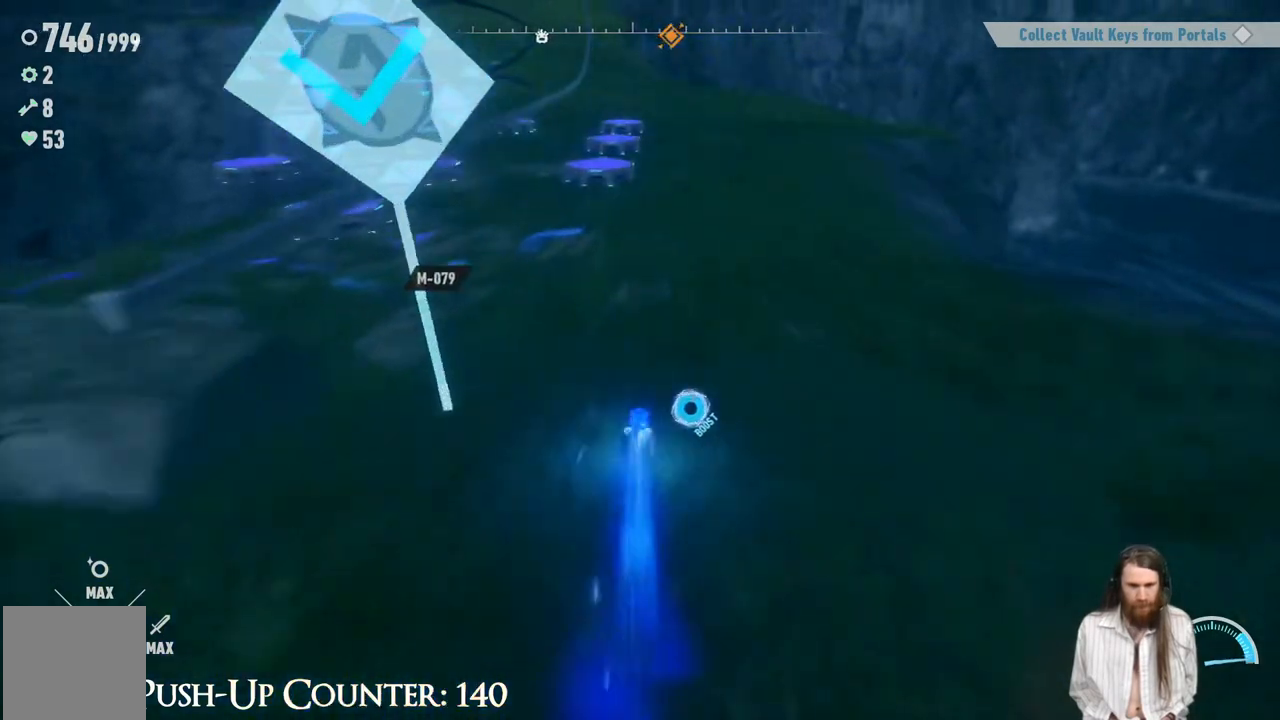
{"buttons": ["A", "R2"], "left_stick": "up", "right_stick": "center", "events": [[50, "A", "down"], [133, "left_stick", "up-left"], [383, "left_stick", "up"]]}
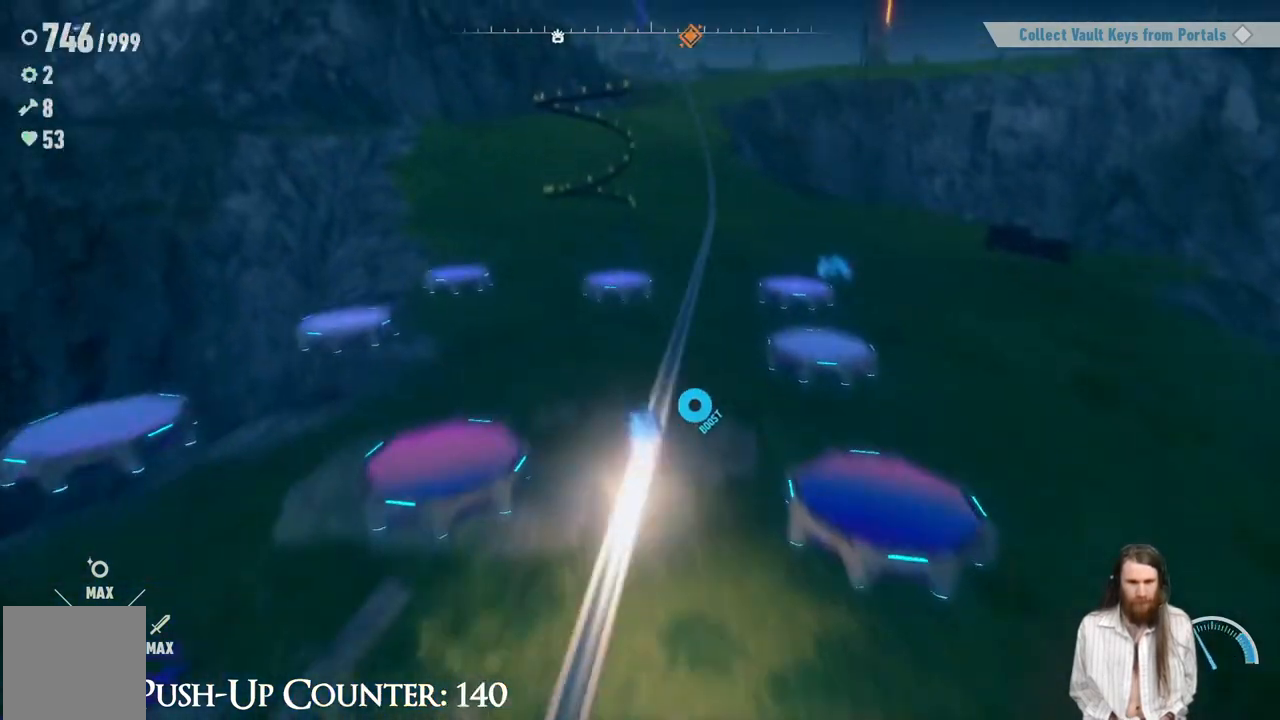
{"buttons": ["R2"], "left_stick": "up", "right_stick": "center", "events": [[83, "A", "up"], [117, "R2", "up"], [317, "R2", "down"]]}
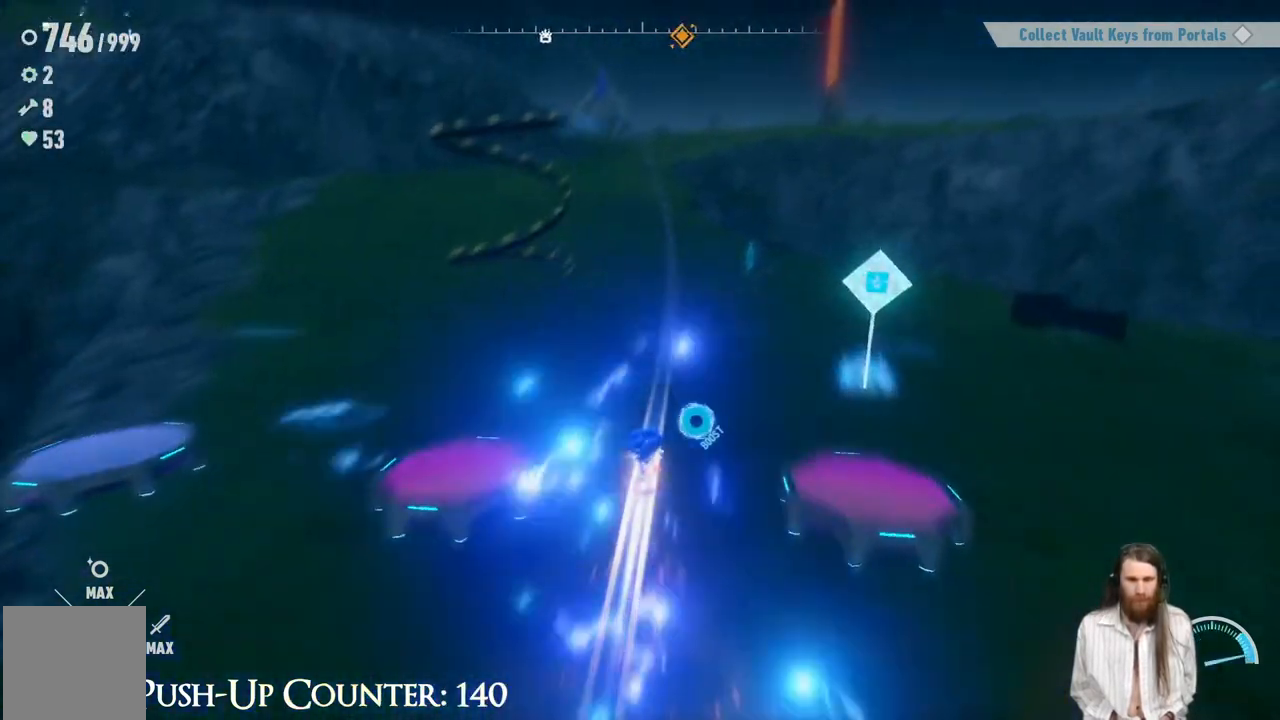
{"buttons": ["R2"], "left_stick": "up", "right_stick": "center", "events": []}
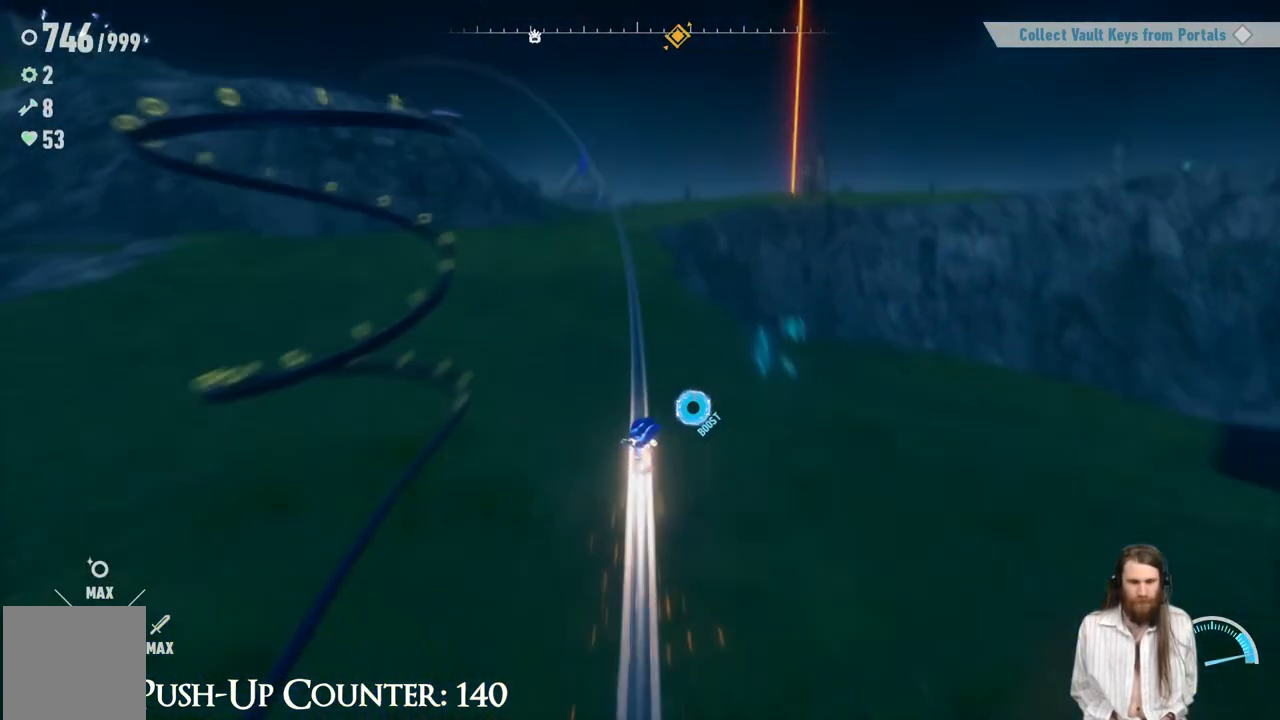
{"buttons": ["R2"], "left_stick": "up", "right_stick": "center", "events": []}
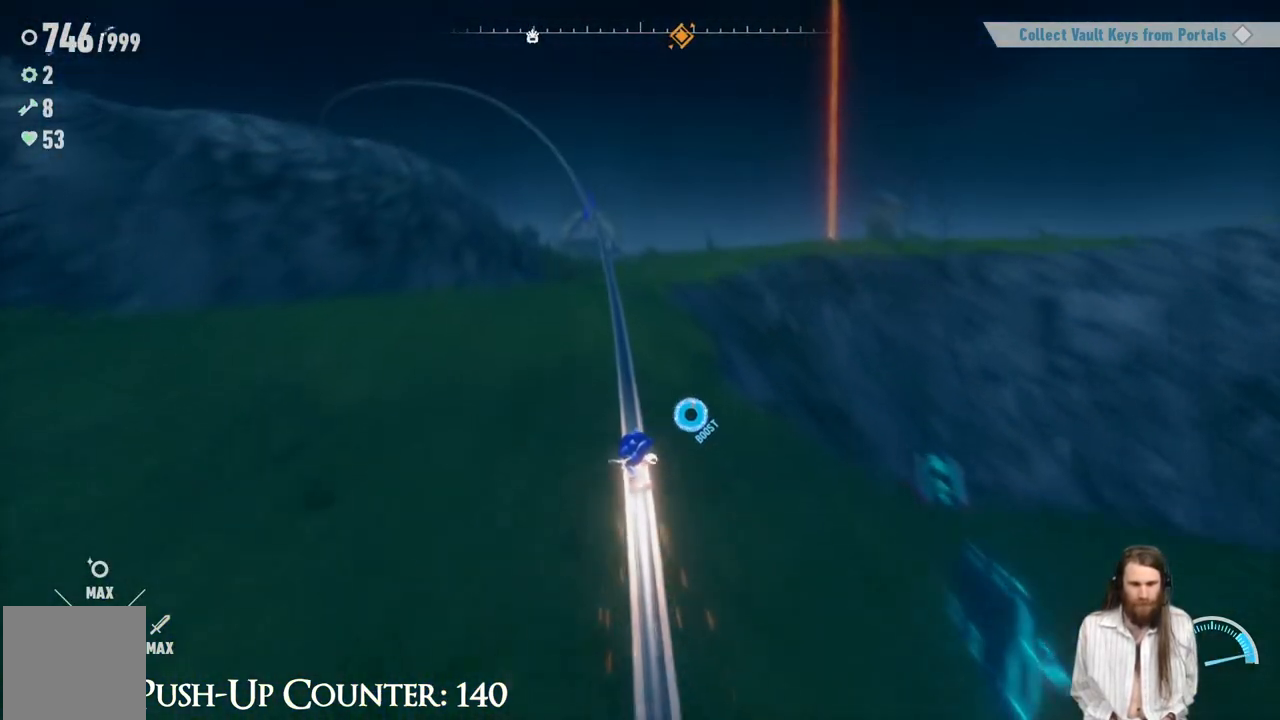
{"buttons": ["R2"], "left_stick": "up", "right_stick": "center", "events": []}
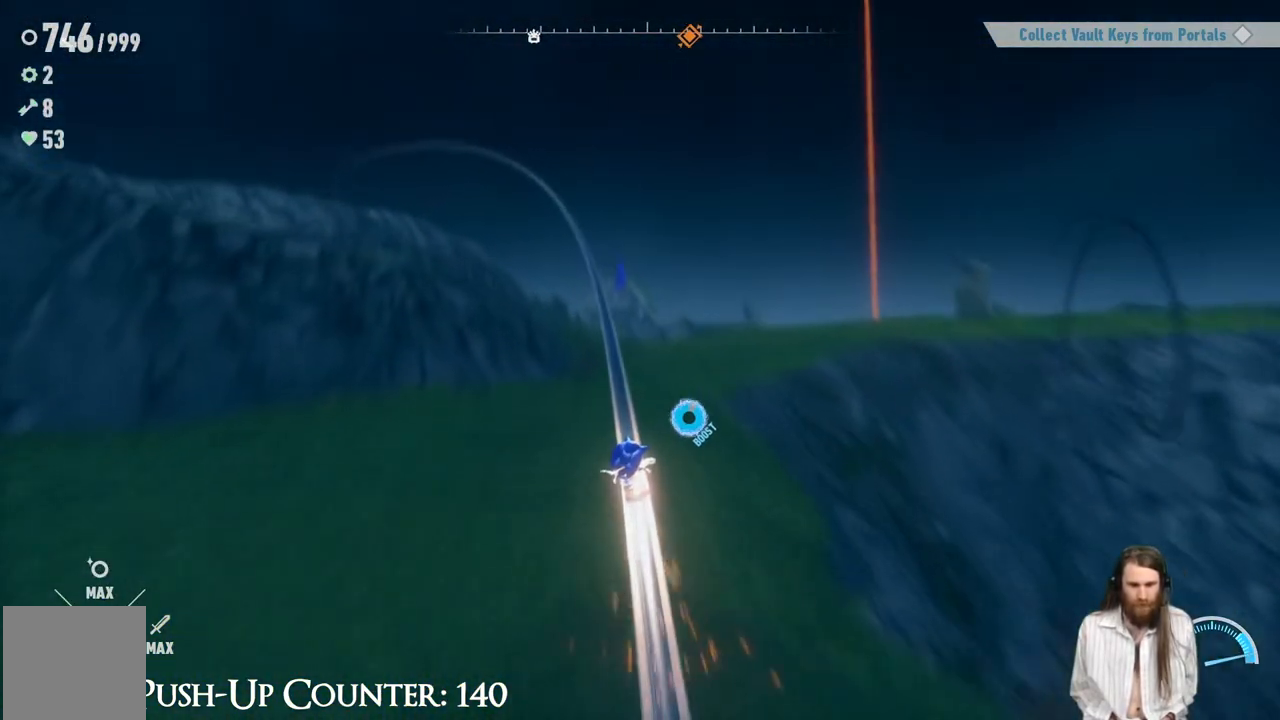
{"buttons": ["R2"], "left_stick": "up", "right_stick": "center", "events": [[267, "R2", "up"], [467, "R2", "down"]]}
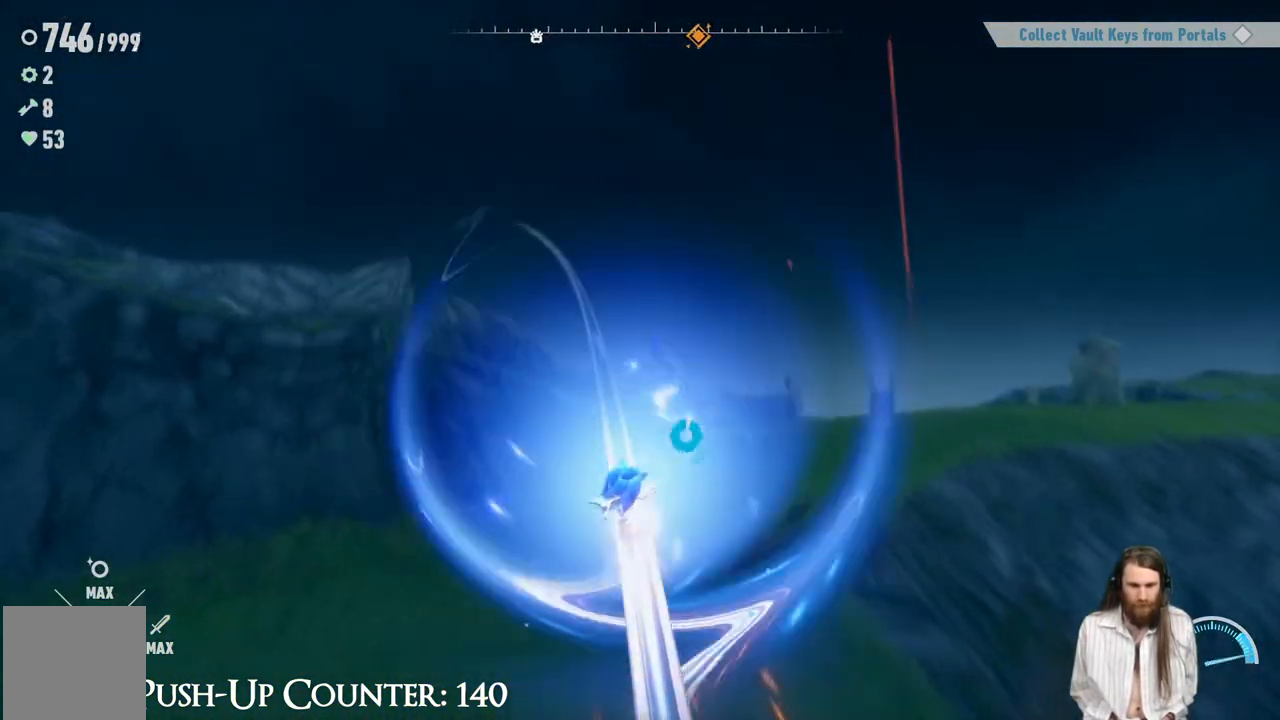
{"buttons": ["A", "R2"], "left_stick": "up-right", "right_stick": "center", "events": [[50, "A", "down"], [50, "left_stick", "up-right"]]}
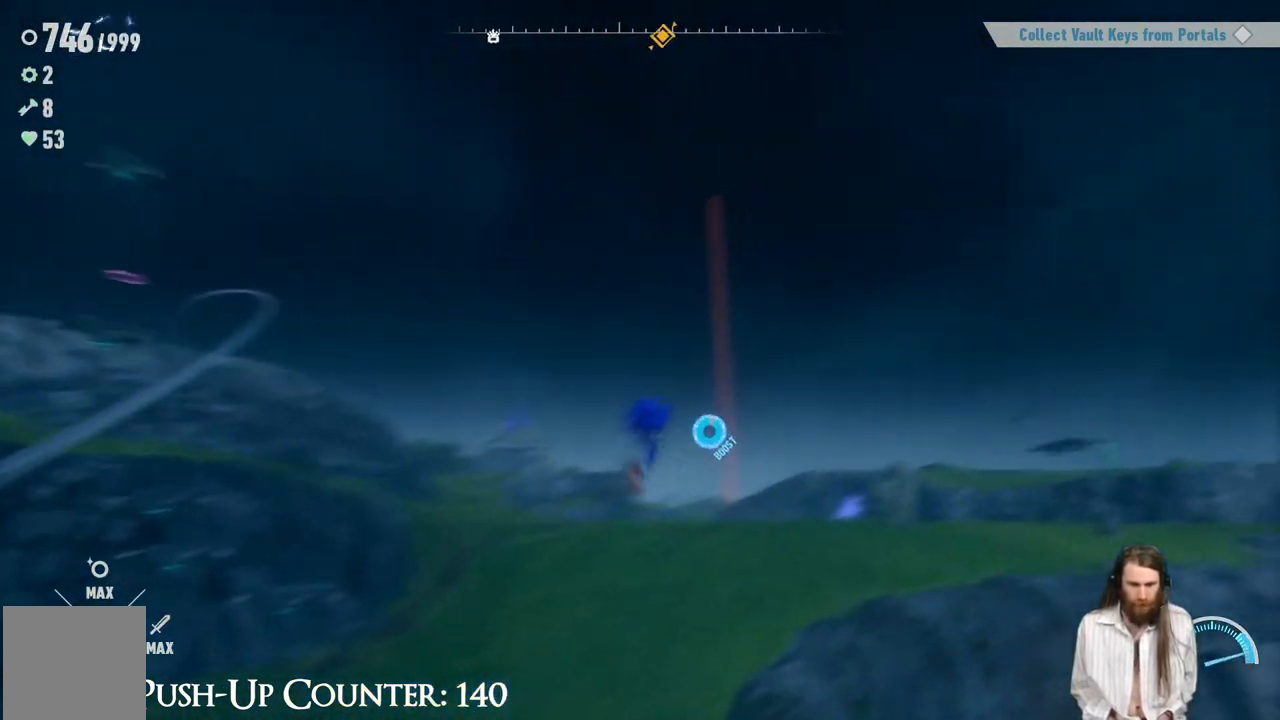
{"buttons": ["A", "R2"], "left_stick": "up", "right_stick": "center", "events": [[83, "left_stick", "up"]]}
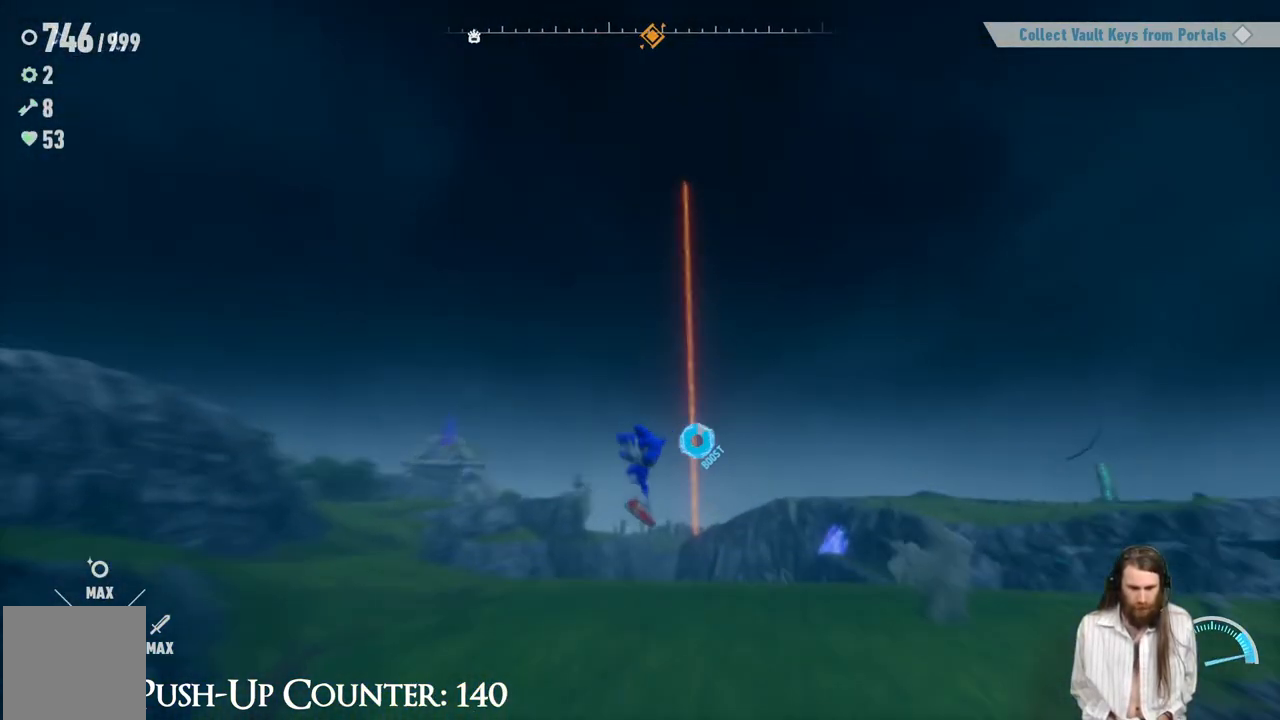
{"buttons": ["A", "R2"], "left_stick": "up", "right_stick": "center", "events": []}
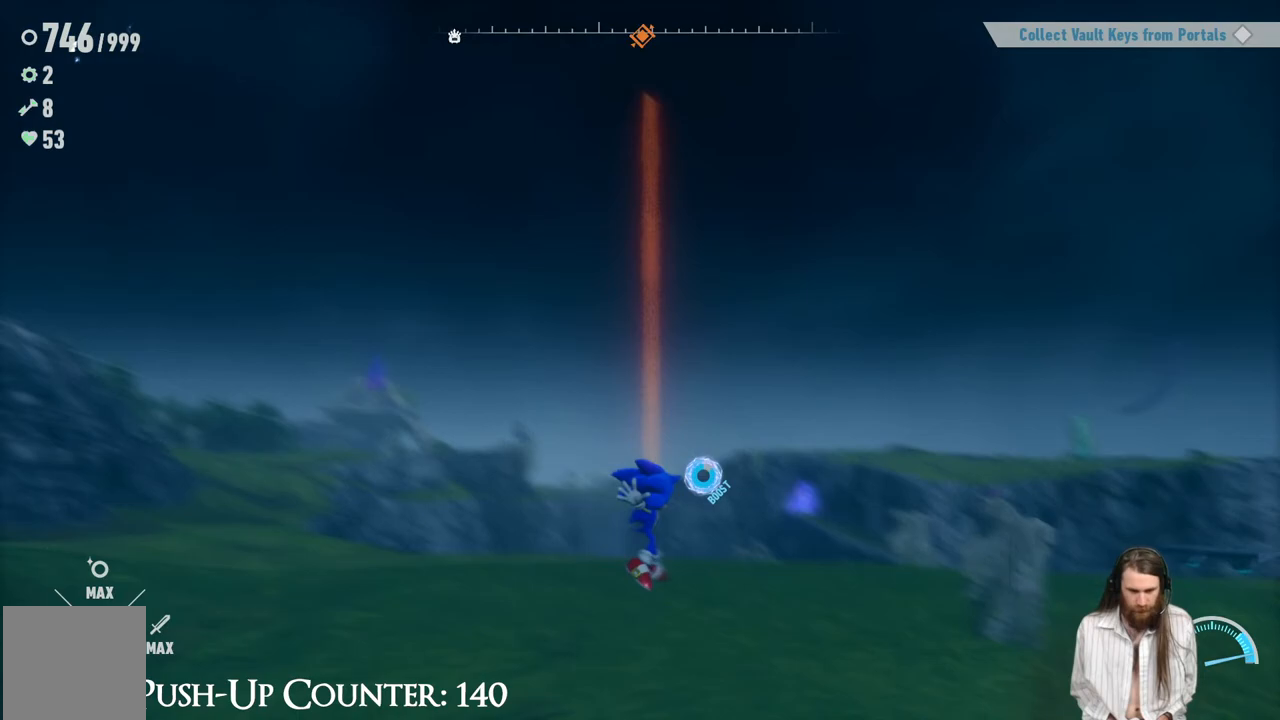
{"buttons": ["A", "R2"], "left_stick": "up", "right_stick": "center", "events": []}
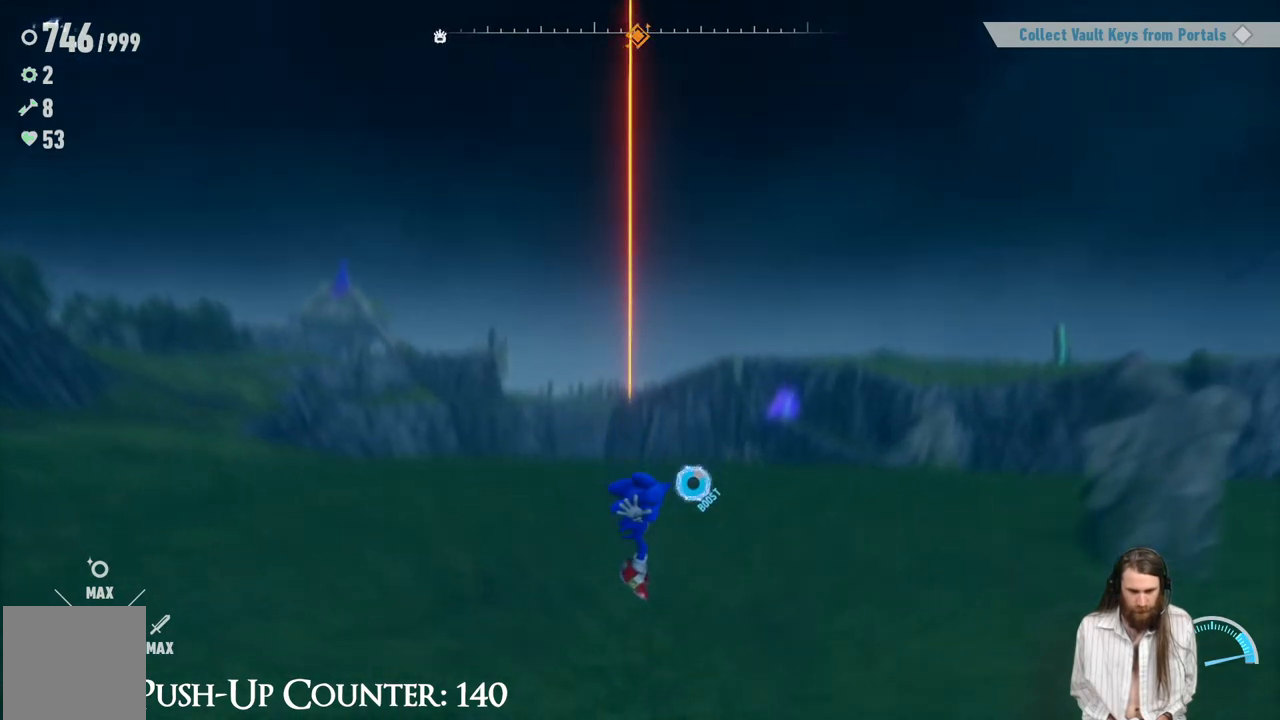
{"buttons": [], "left_stick": "up", "right_stick": "center", "events": [[467, "R2", "up"], [500, "A", "up"]]}
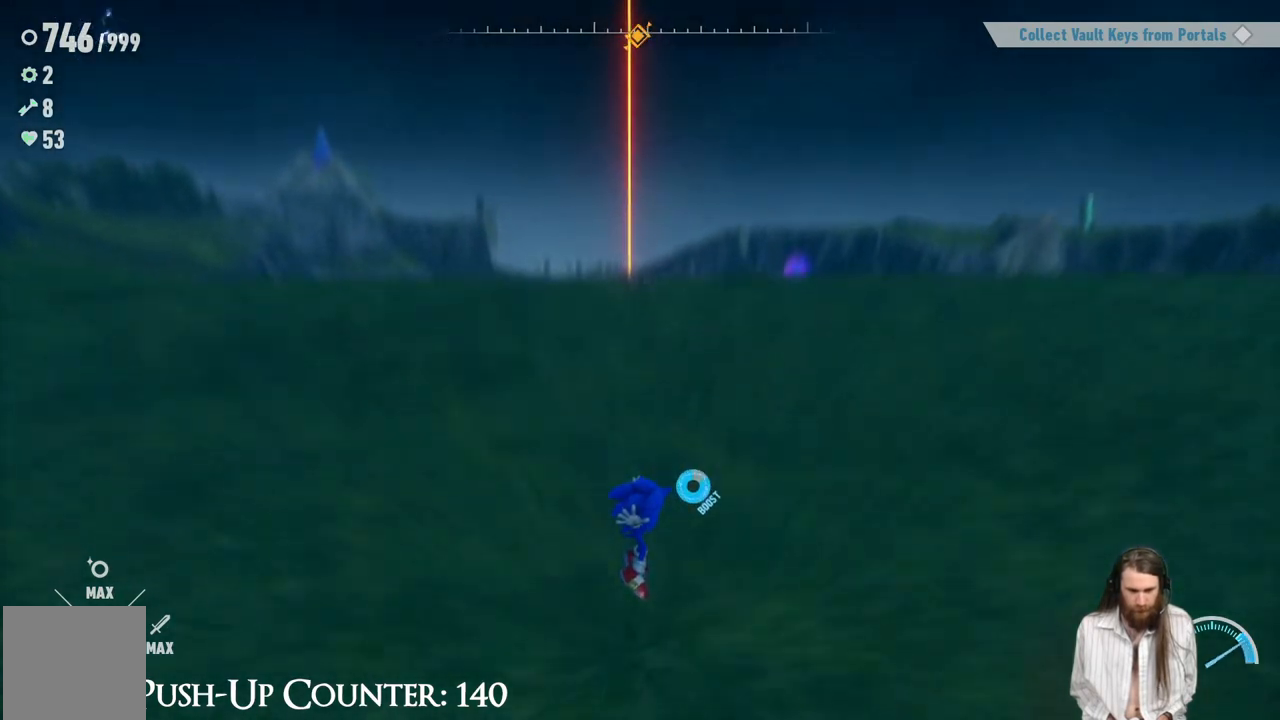
{"buttons": ["R2"], "left_stick": "up", "right_stick": "center", "events": [[67, "R2", "down"]]}
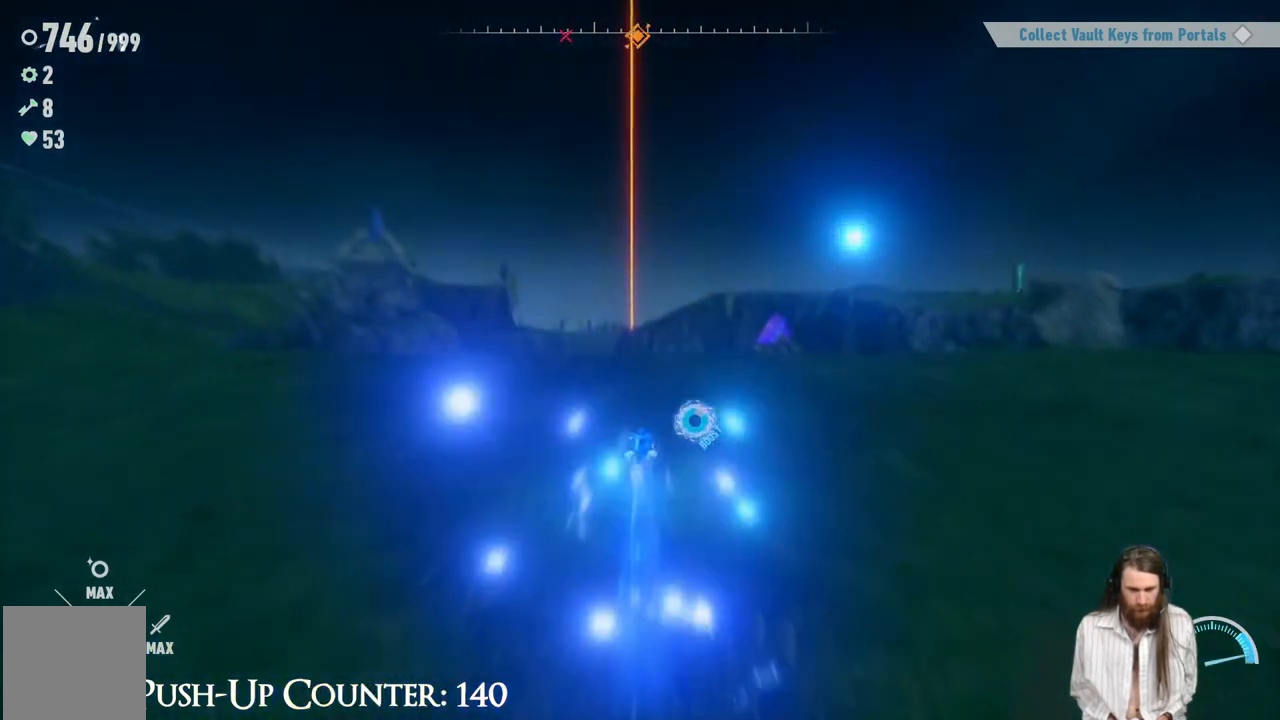
{"buttons": ["R2"], "left_stick": "up", "right_stick": "center", "events": []}
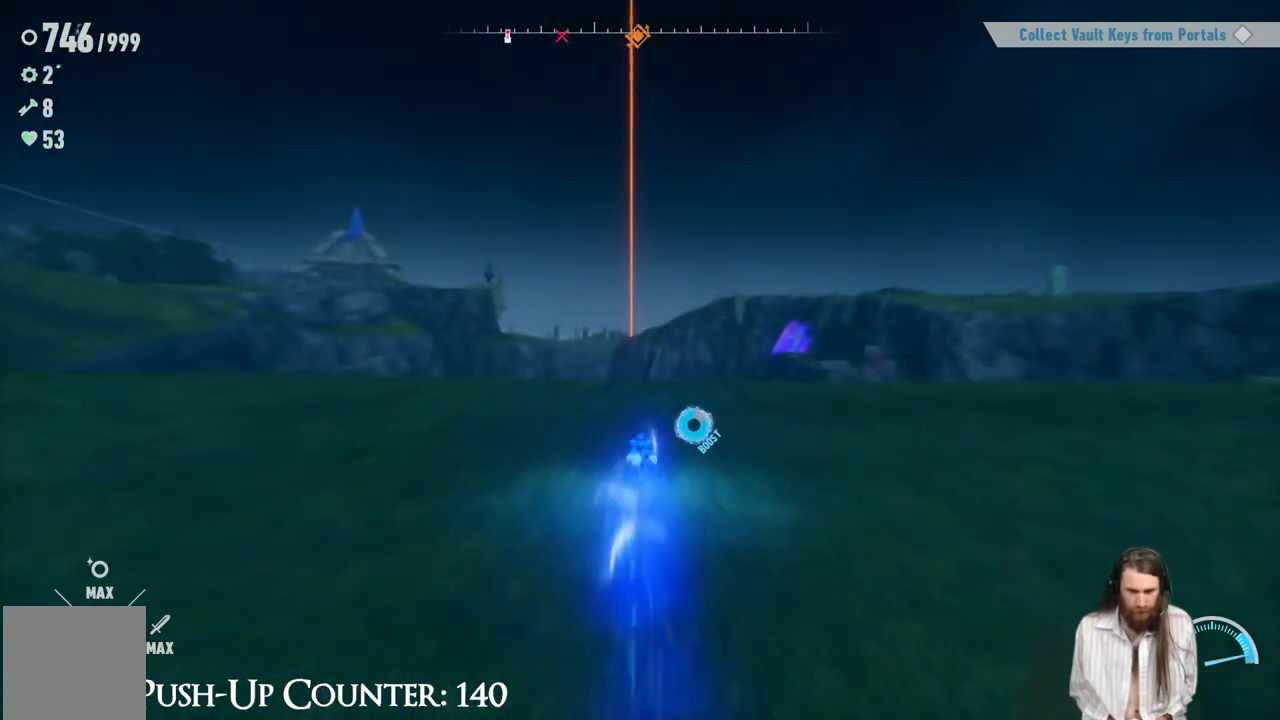
{"buttons": ["R2"], "left_stick": "up", "right_stick": "center", "events": []}
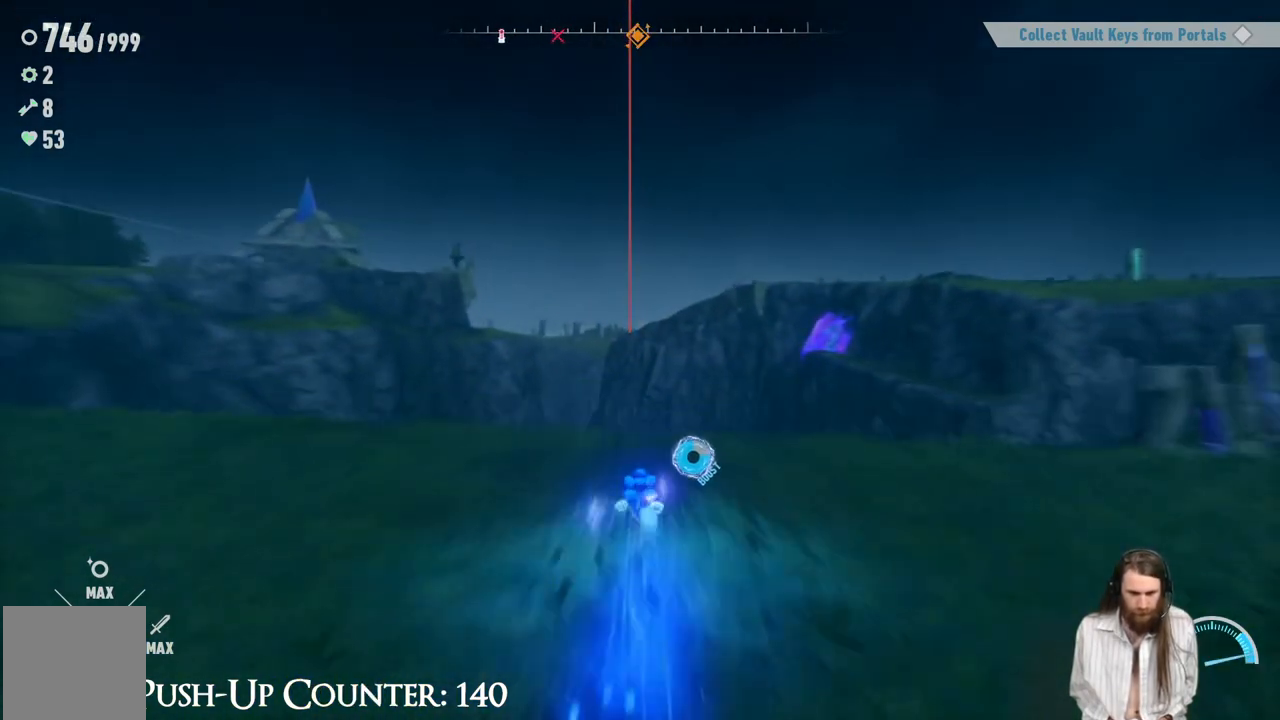
{"buttons": ["R2"], "left_stick": "left", "right_stick": "center", "events": [[83, "left_stick", "up-left"], [250, "right_stick", "down"], [283, "left_stick", "left"], [450, "right_stick", "center"]]}
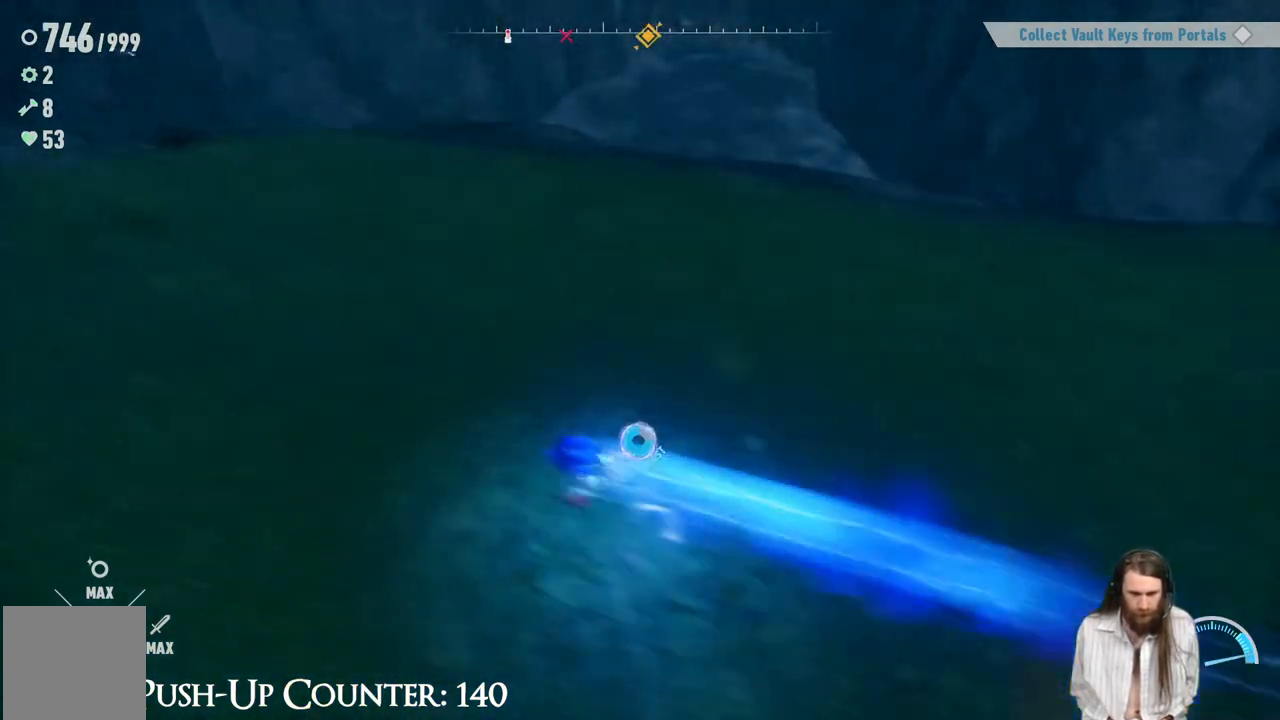
{"buttons": ["R2"], "left_stick": "left", "right_stick": "center", "events": [[217, "right_stick", "up-right"], [333, "right_stick", "center"]]}
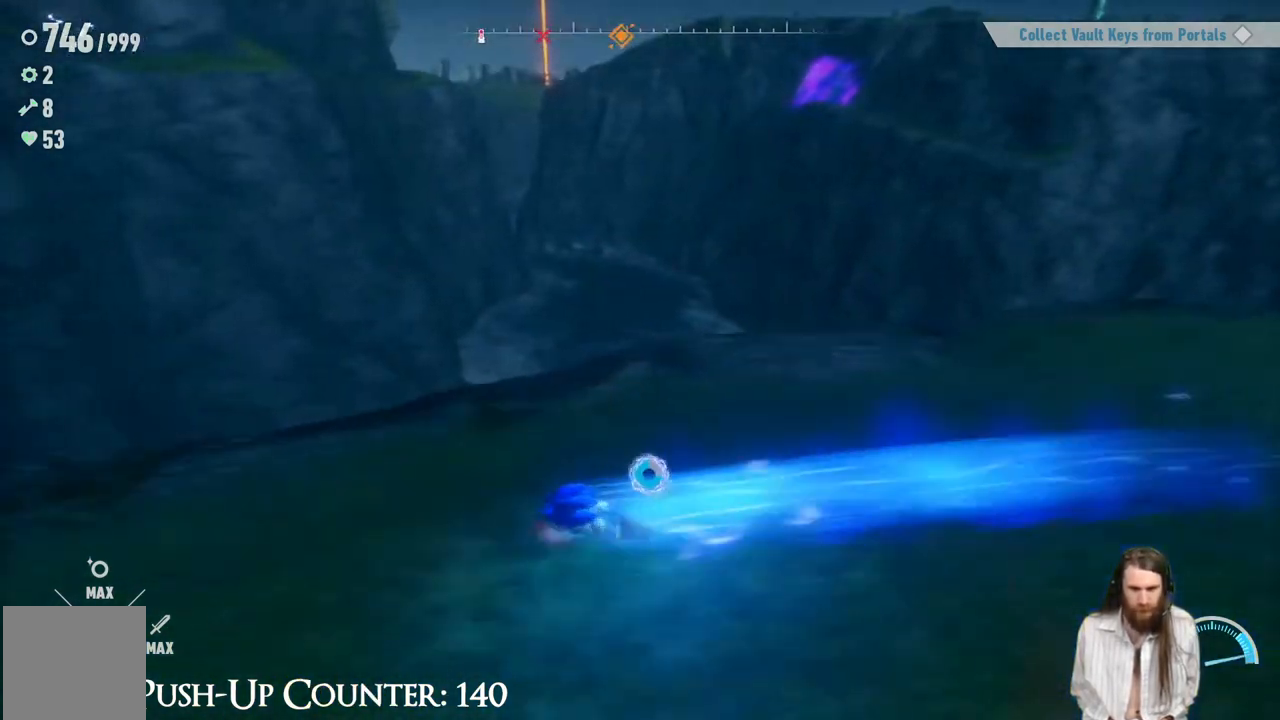
{"buttons": ["R2"], "left_stick": "left", "right_stick": "center", "events": [[167, "right_stick", "up"], [400, "right_stick", "center"]]}
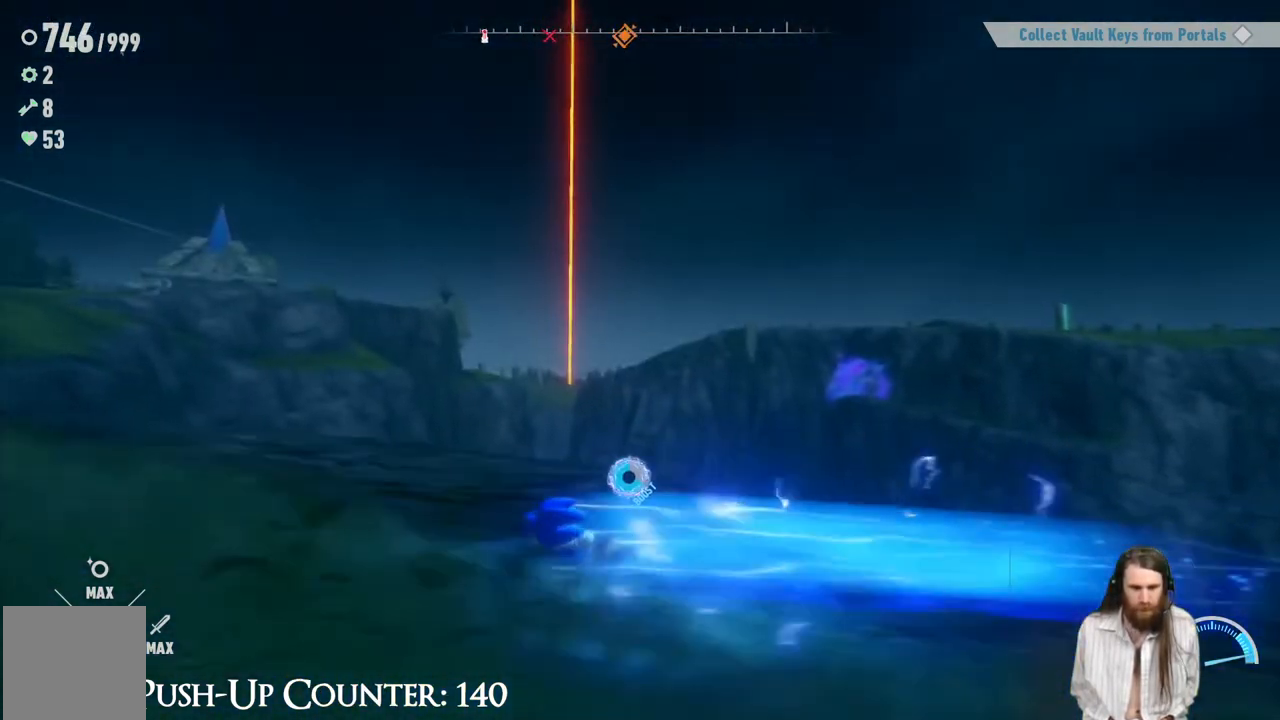
{"buttons": ["R2"], "left_stick": "left", "right_stick": "center", "events": []}
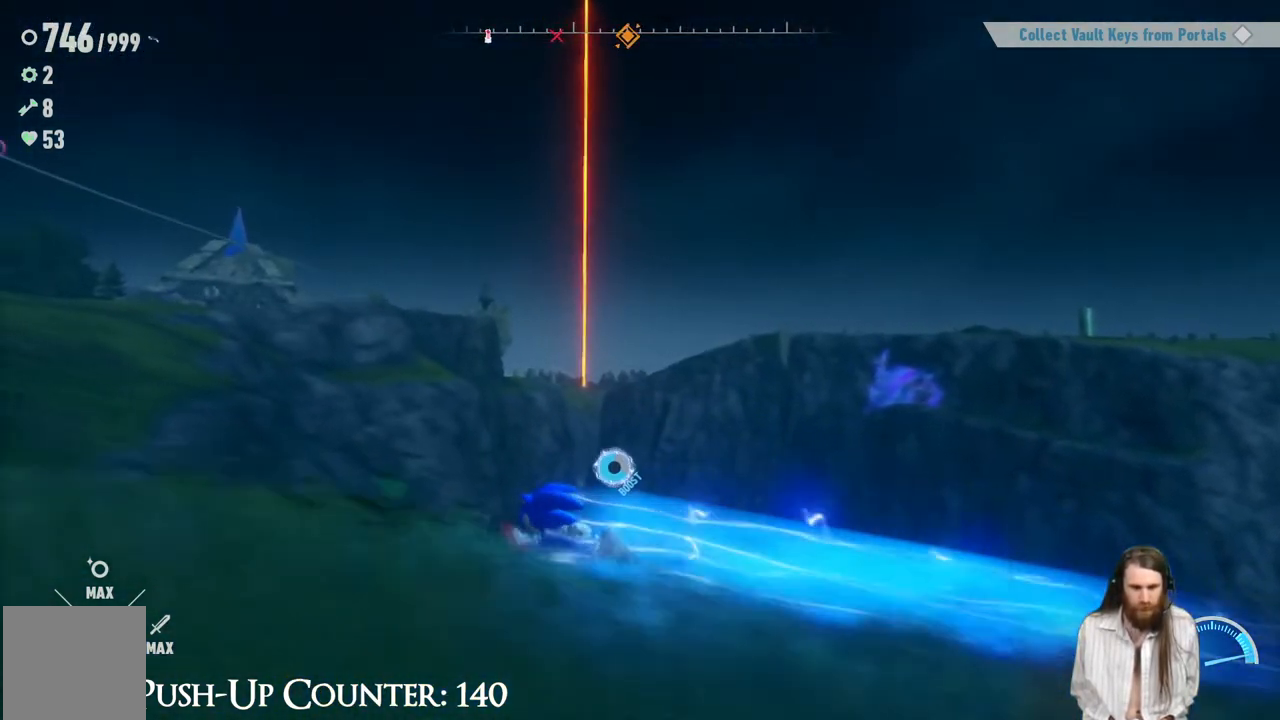
{"buttons": ["R2"], "left_stick": "left", "right_stick": "right", "events": [[417, "right_stick", "right"]]}
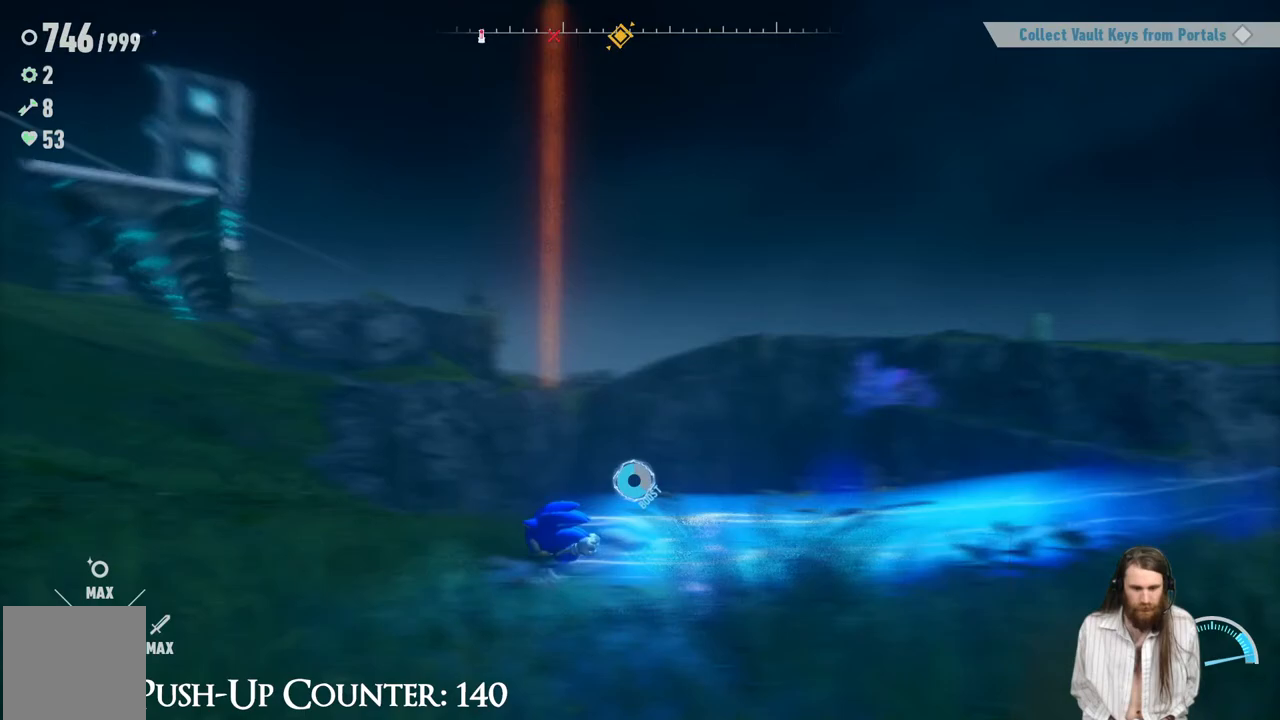
{"buttons": ["R2"], "left_stick": "up-left", "right_stick": "center", "events": [[83, "right_stick", "center"], [467, "left_stick", "up-left"]]}
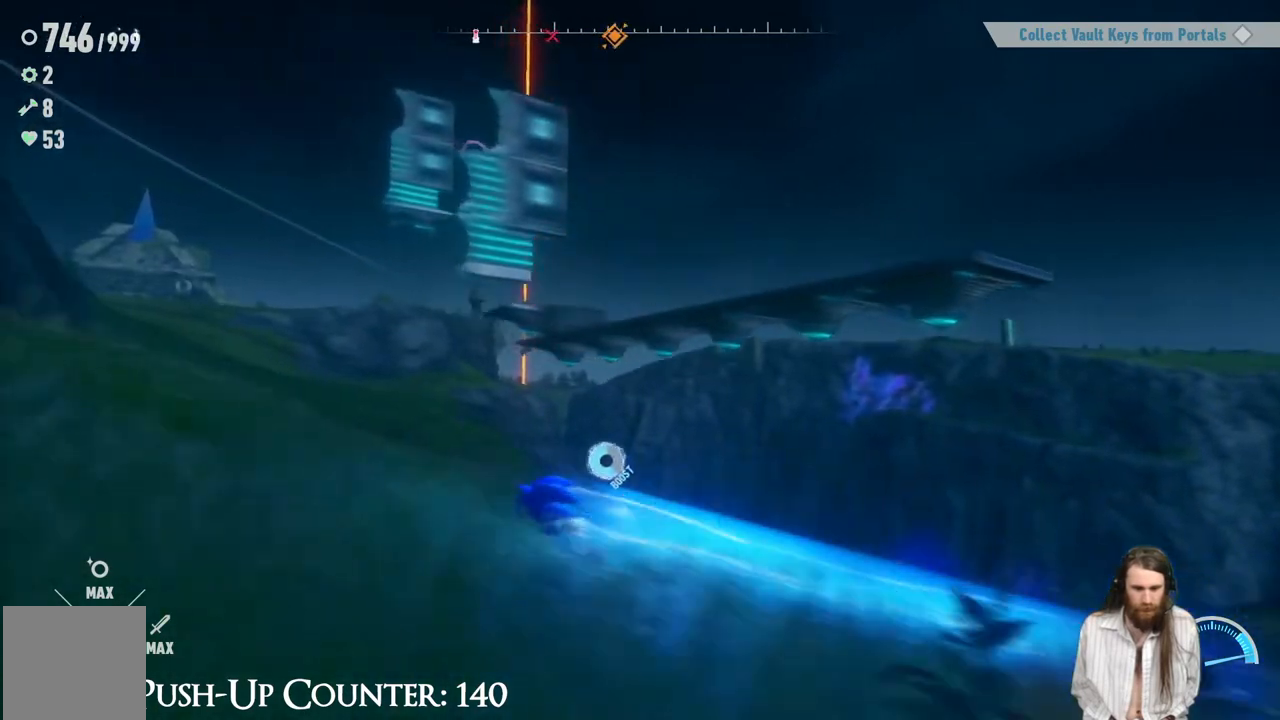
{"buttons": ["R2"], "left_stick": "up-left", "right_stick": "center", "events": [[83, "right_stick", "right"], [167, "right_stick", "center"]]}
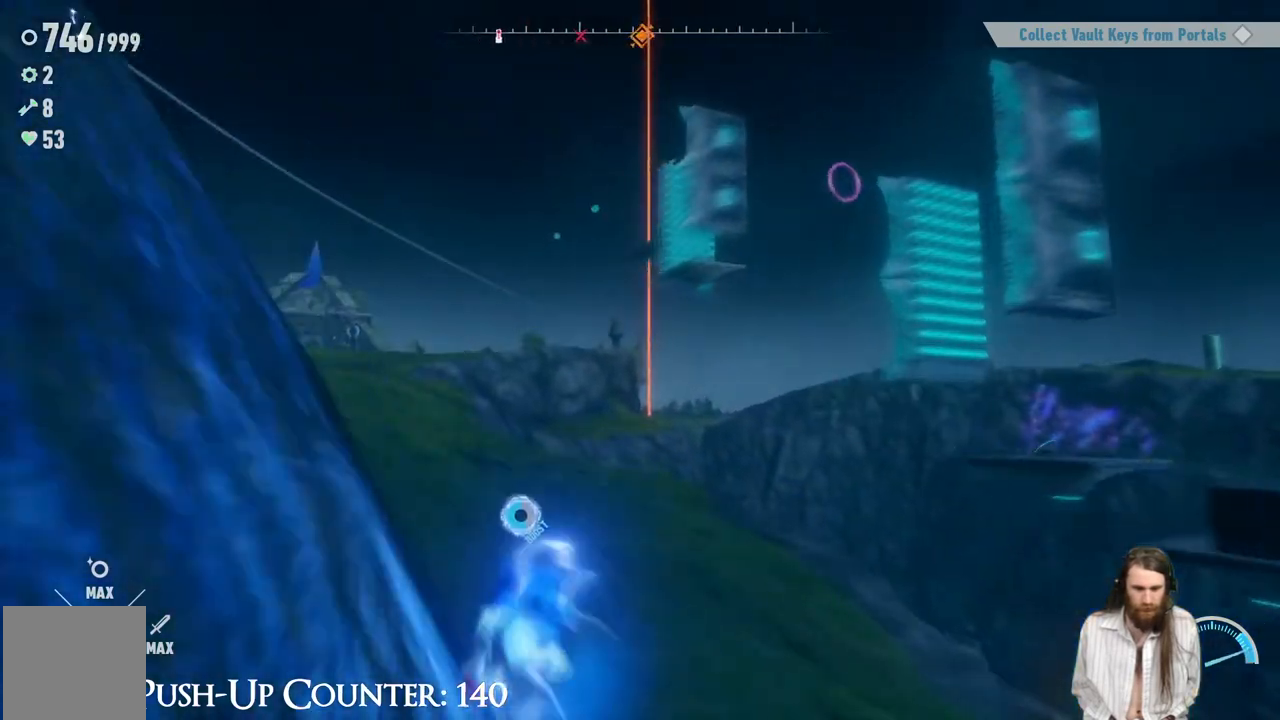
{"buttons": [], "left_stick": "up-right", "right_stick": "right", "events": [[33, "R2", "up"], [117, "right_stick", "right"], [267, "left_stick", "up"], [317, "right_stick", "center"], [367, "left_stick", "up-right"], [433, "right_stick", "right"]]}